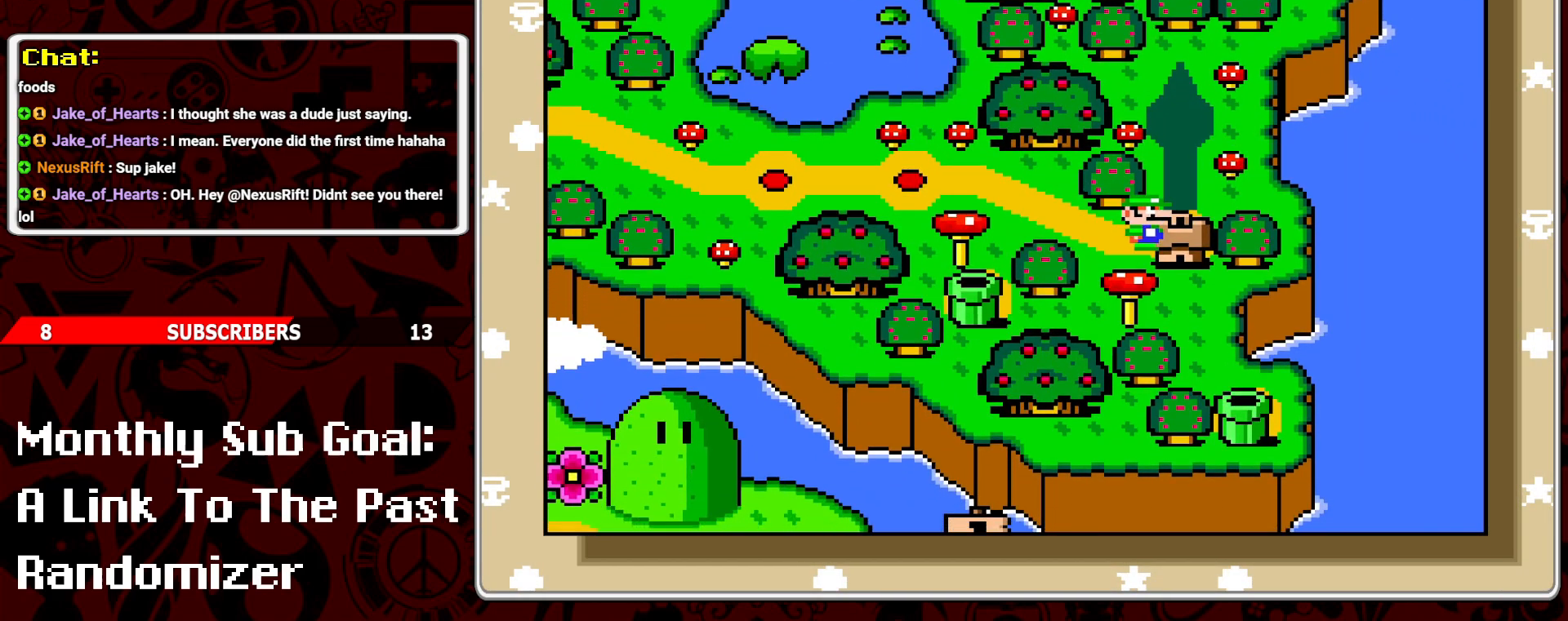
Gameplay with a controller (Nintendo layout); each line is a JSON object with the inputs held at the frame after it. "events" lists button and stick changes between this image and that frame as [ms after this image, input, new state], when the widget could be followed in between. Not read: L3 R3.
{"buttons": ["DPAD_LEFT"], "events": [[67, "DPAD_LEFT", "down"], [133, "DPAD_LEFT", "up"], [217, "DPAD_LEFT", "down"], [267, "DPAD_LEFT", "up"], [317, "DPAD_LEFT", "down"], [400, "DPAD_LEFT", "up"], [450, "DPAD_LEFT", "down"]]}
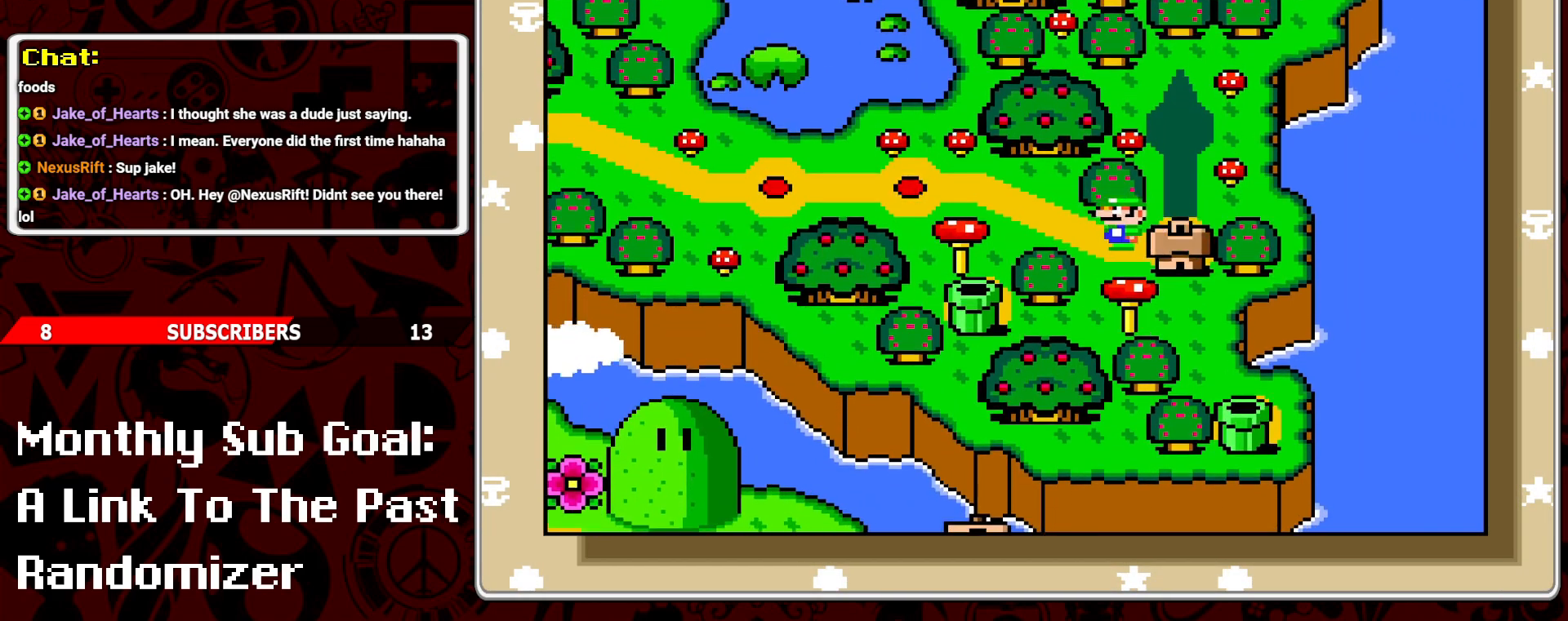
{"buttons": [], "events": [[50, "DPAD_LEFT", "up"], [133, "DPAD_LEFT", "down"], [200, "DPAD_LEFT", "up"], [267, "DPAD_LEFT", "down"], [367, "DPAD_LEFT", "up"], [417, "DPAD_LEFT", "down"], [500, "DPAD_LEFT", "up"]]}
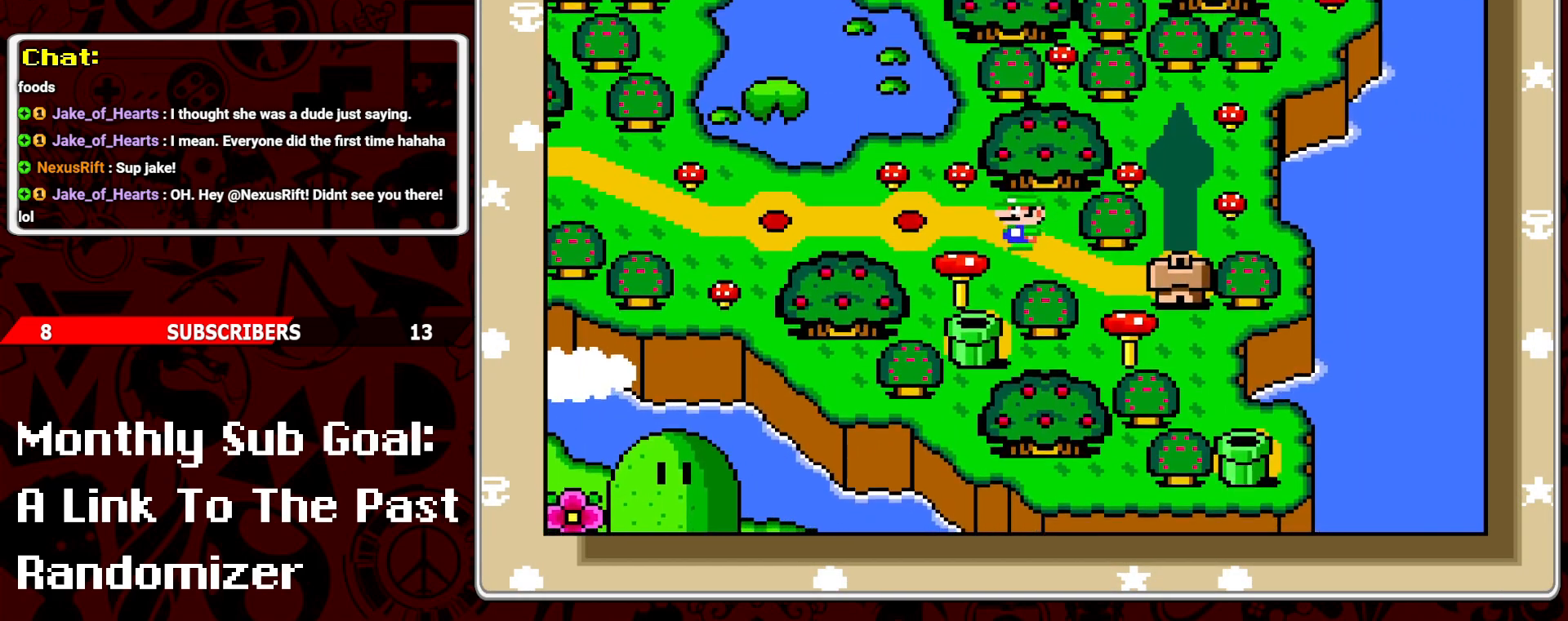
{"buttons": ["DPAD_LEFT"], "events": [[67, "DPAD_LEFT", "down"], [167, "DPAD_LEFT", "up"], [233, "DPAD_LEFT", "down"], [300, "DPAD_LEFT", "up"], [367, "DPAD_LEFT", "down"], [433, "DPAD_LEFT", "up"], [500, "DPAD_LEFT", "down"]]}
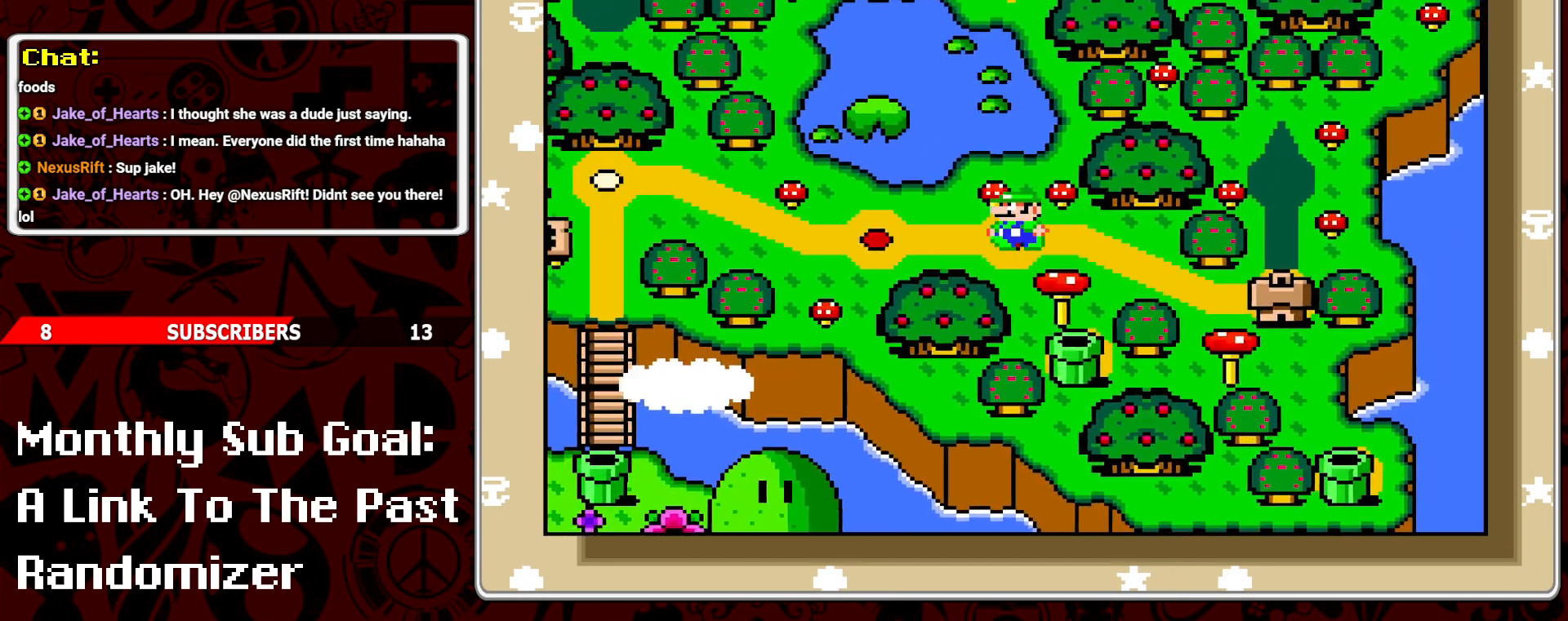
{"buttons": [], "events": [[67, "DPAD_LEFT", "up"], [133, "DPAD_LEFT", "down"], [217, "DPAD_LEFT", "up"], [267, "DPAD_LEFT", "down"], [367, "DPAD_LEFT", "up"]]}
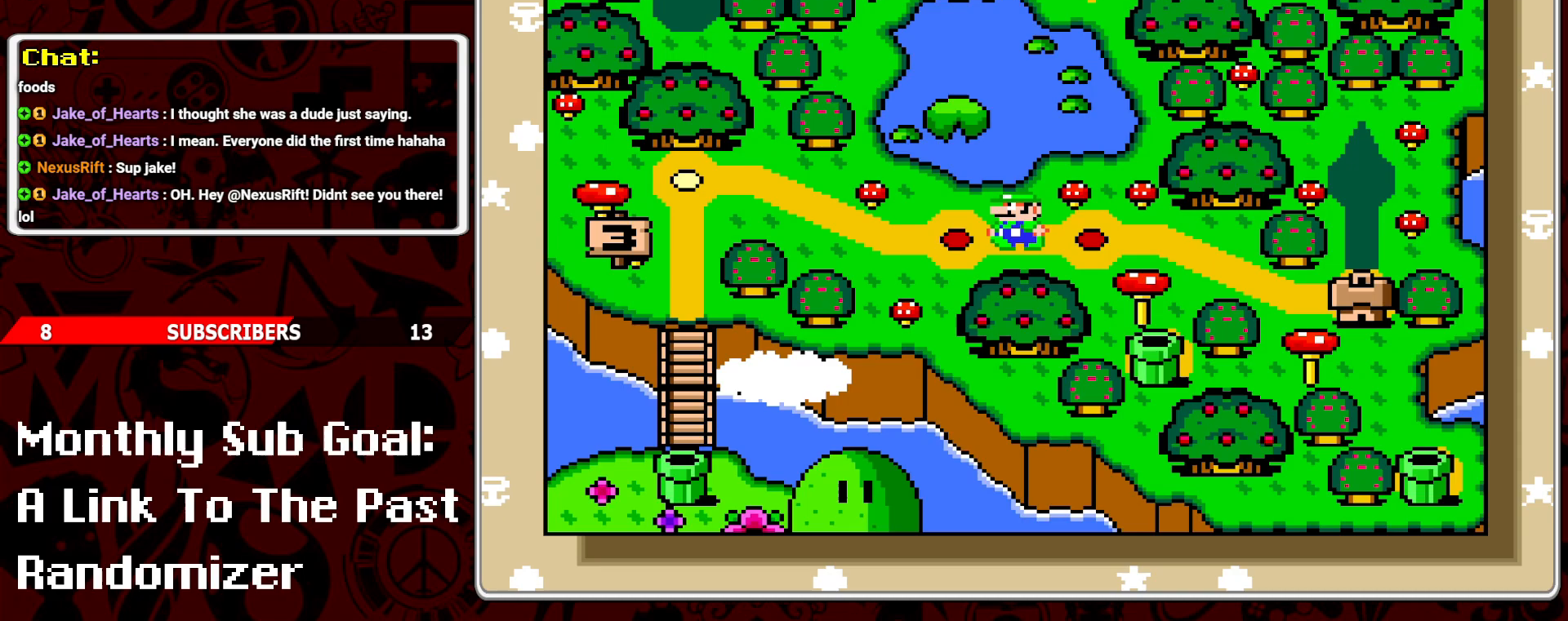
{"buttons": [], "events": [[183, "B", "down"], [283, "B", "up"], [350, "B", "down"], [450, "B", "up"]]}
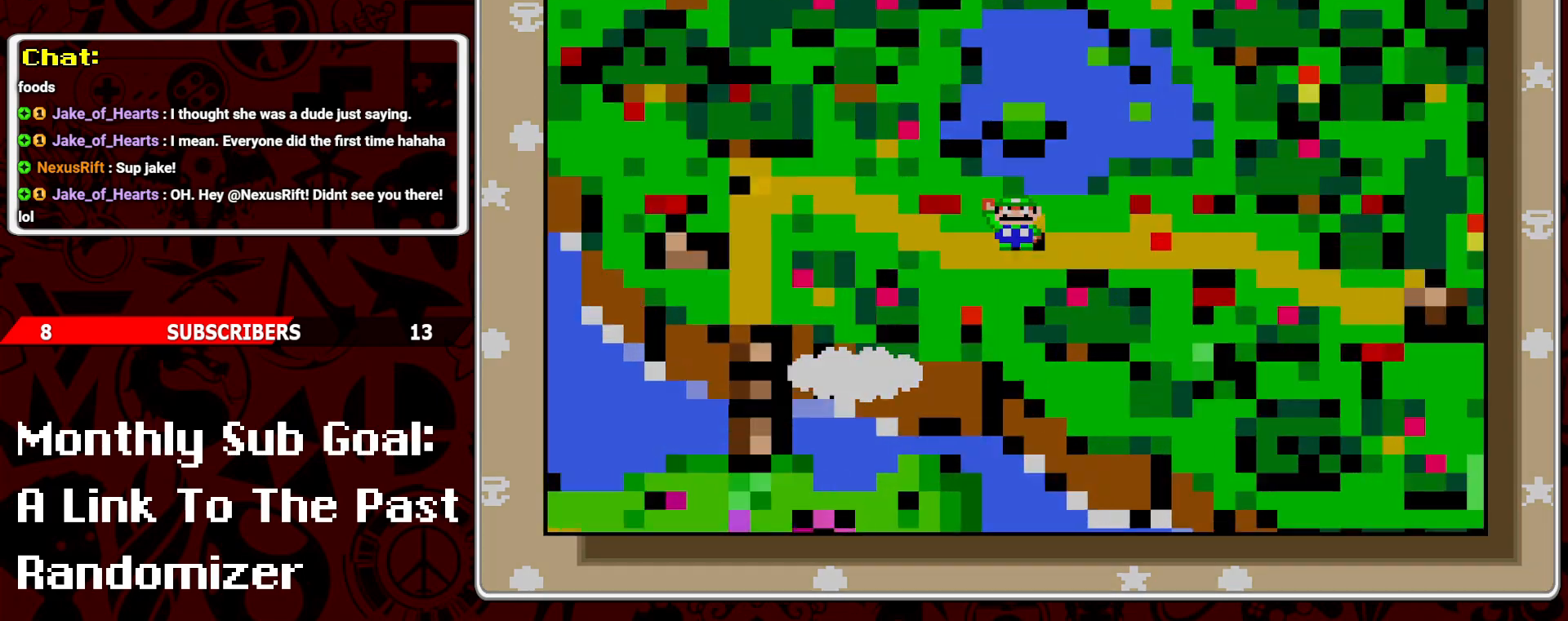
{"buttons": [], "events": [[17, "B", "down"], [83, "B", "up"]]}
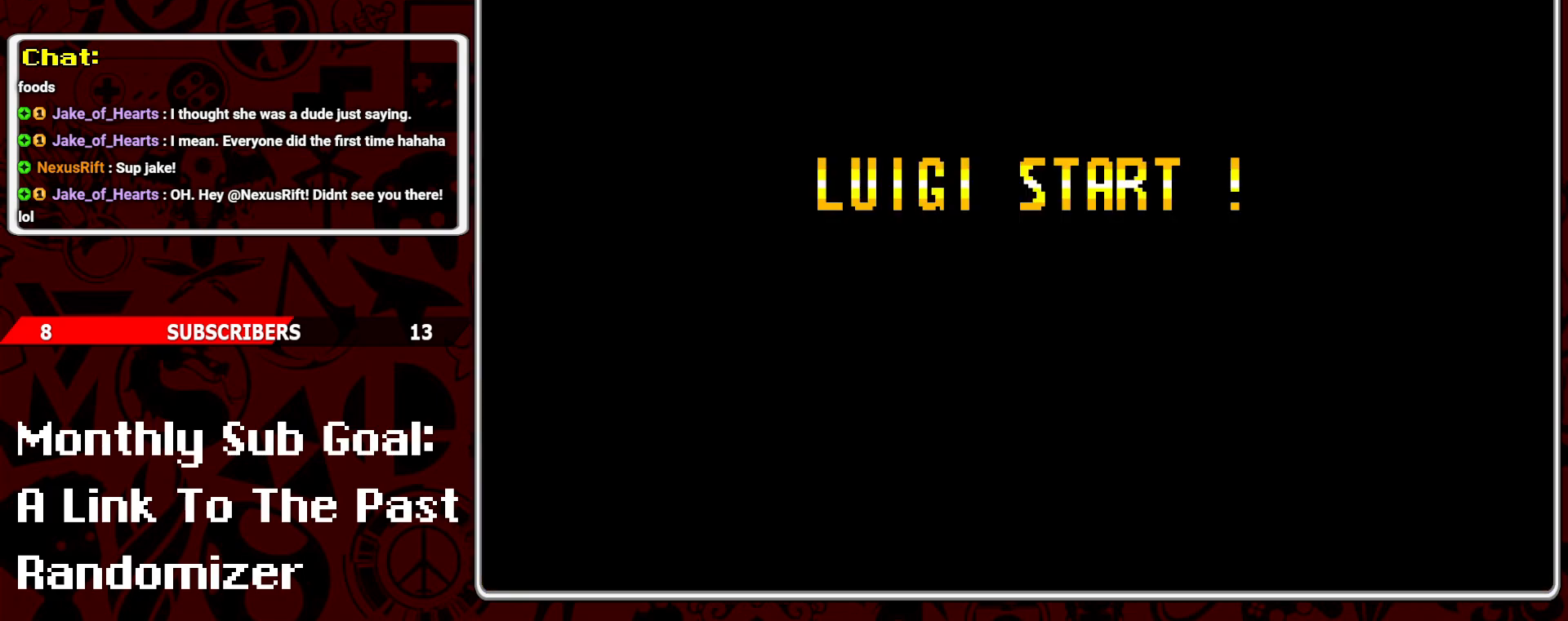
{"buttons": [], "events": [[333, "B", "down"], [483, "B", "up"]]}
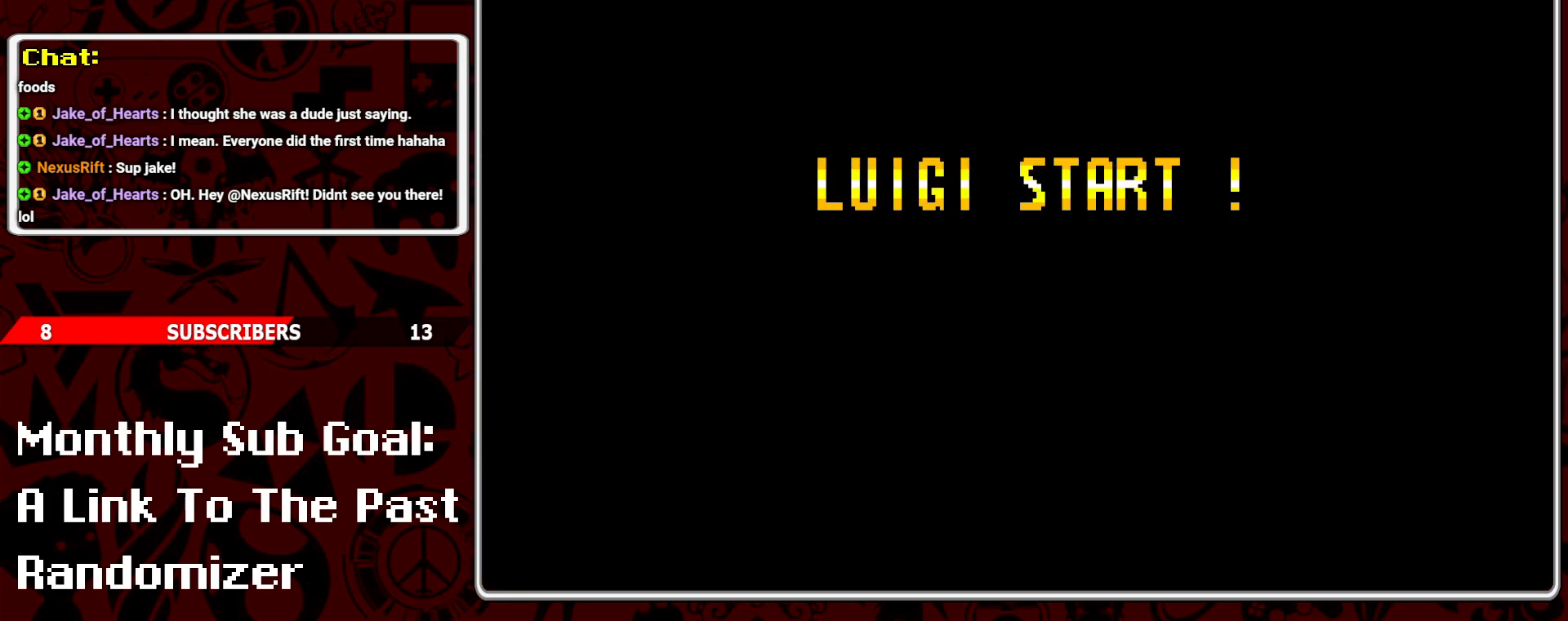
{"buttons": ["Y"], "events": [[50, "B", "down"], [183, "B", "up"], [233, "B", "down"], [333, "Y", "down"], [367, "B", "up"]]}
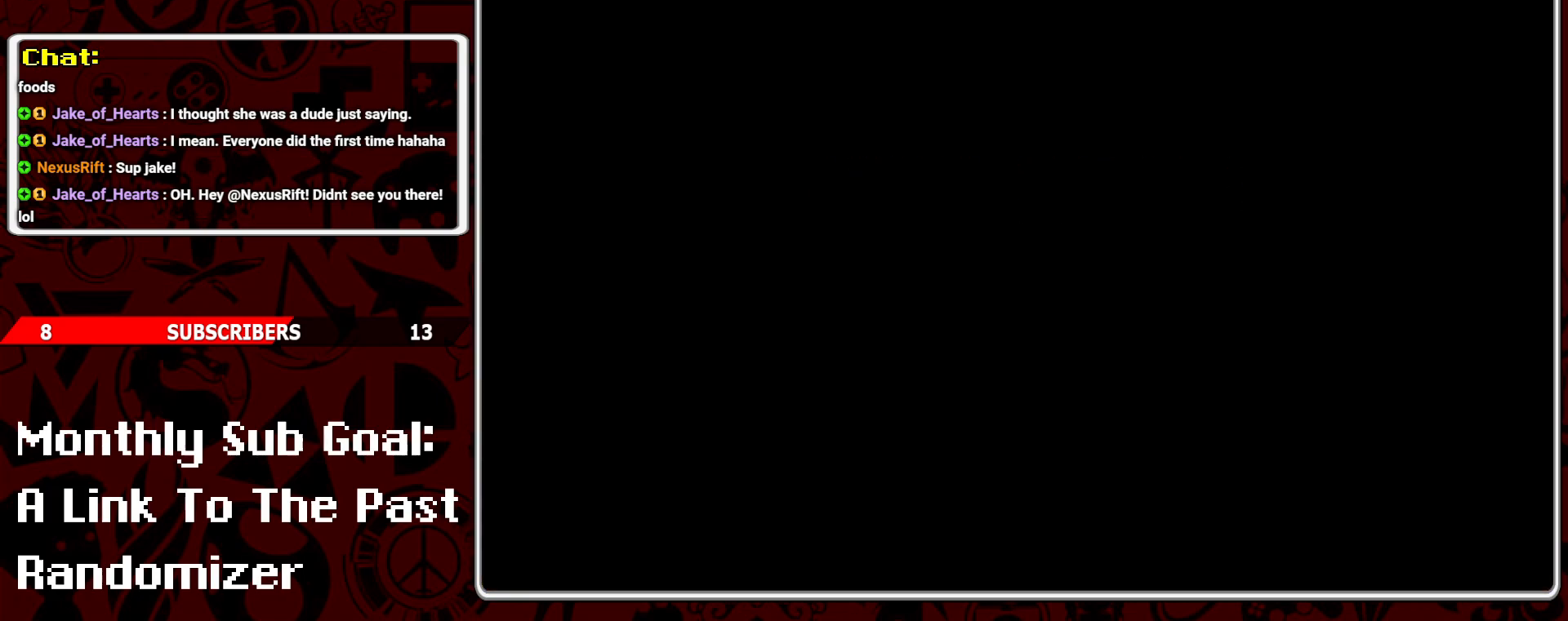
{"buttons": [], "events": [[100, "Y", "up"], [167, "A", "down"], [283, "A", "up"]]}
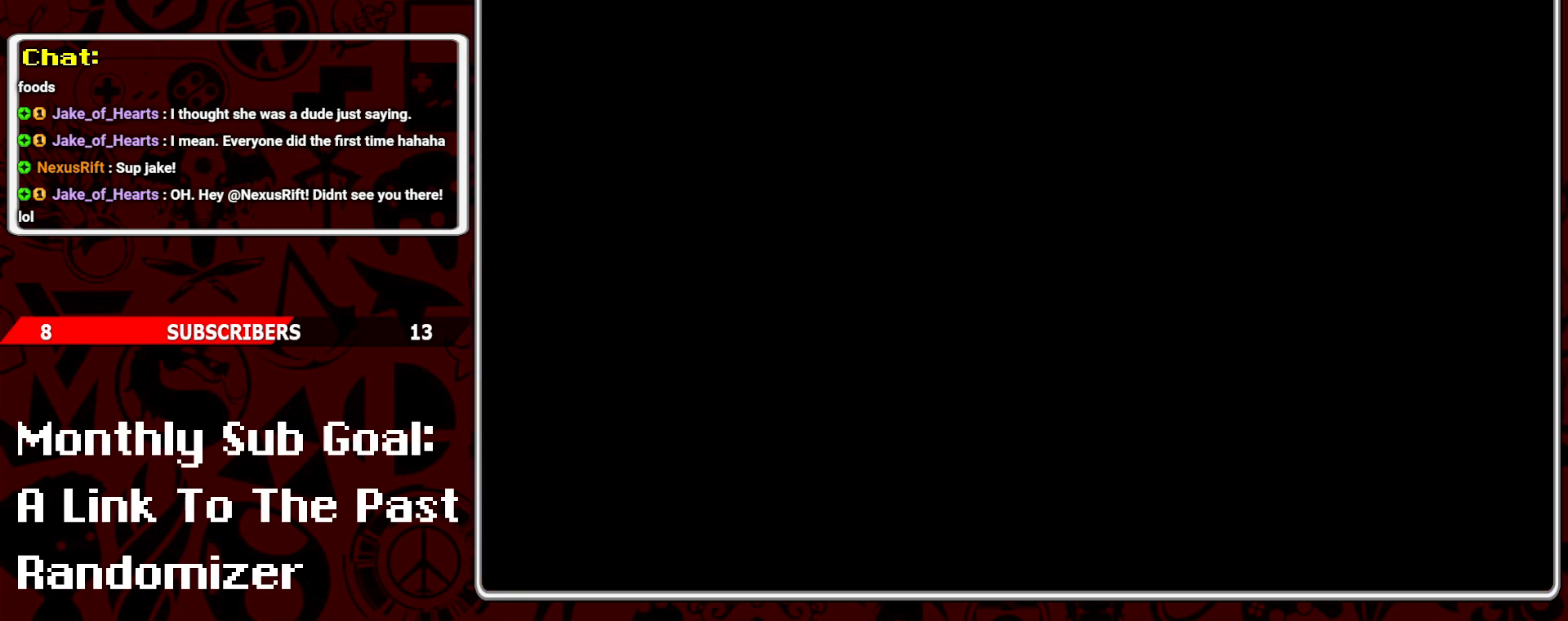
{"buttons": ["Y", "DPAD_RIGHT"], "events": [[50, "Y", "down"], [417, "DPAD_RIGHT", "down"]]}
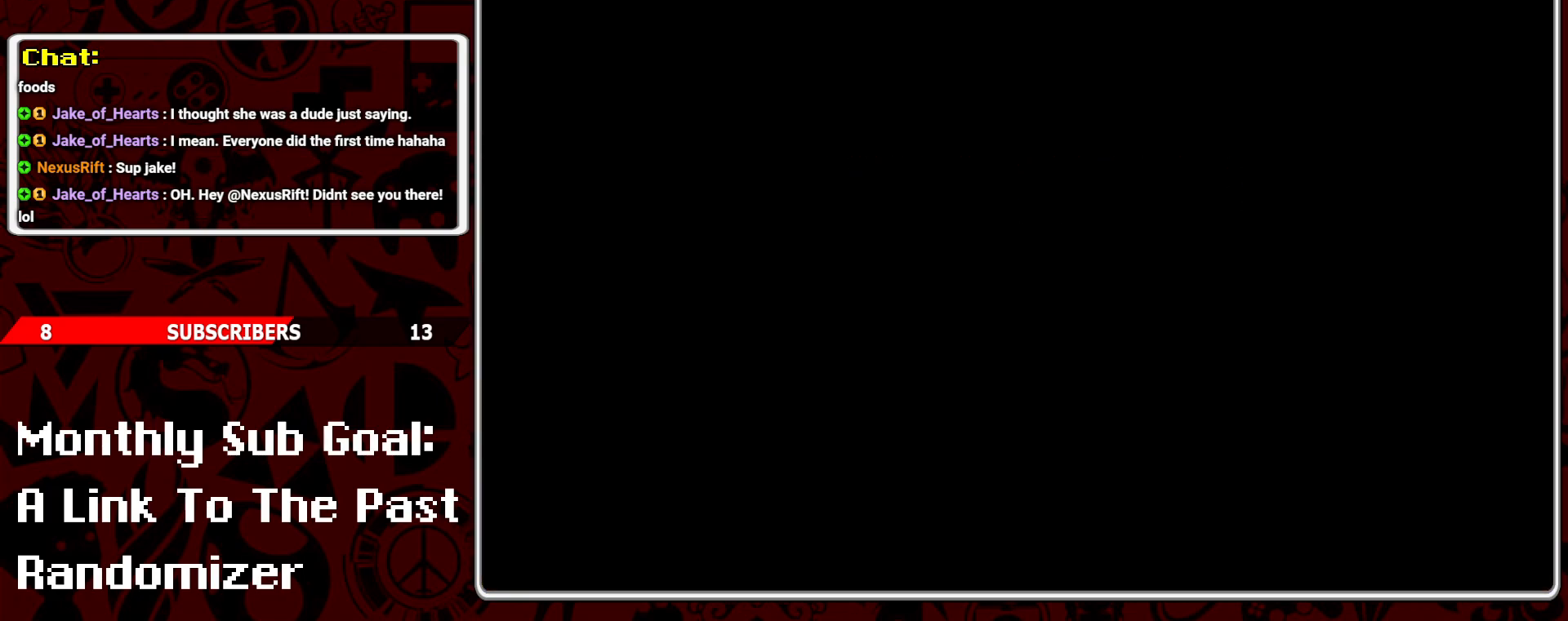
{"buttons": ["Y", "DPAD_RIGHT"], "events": []}
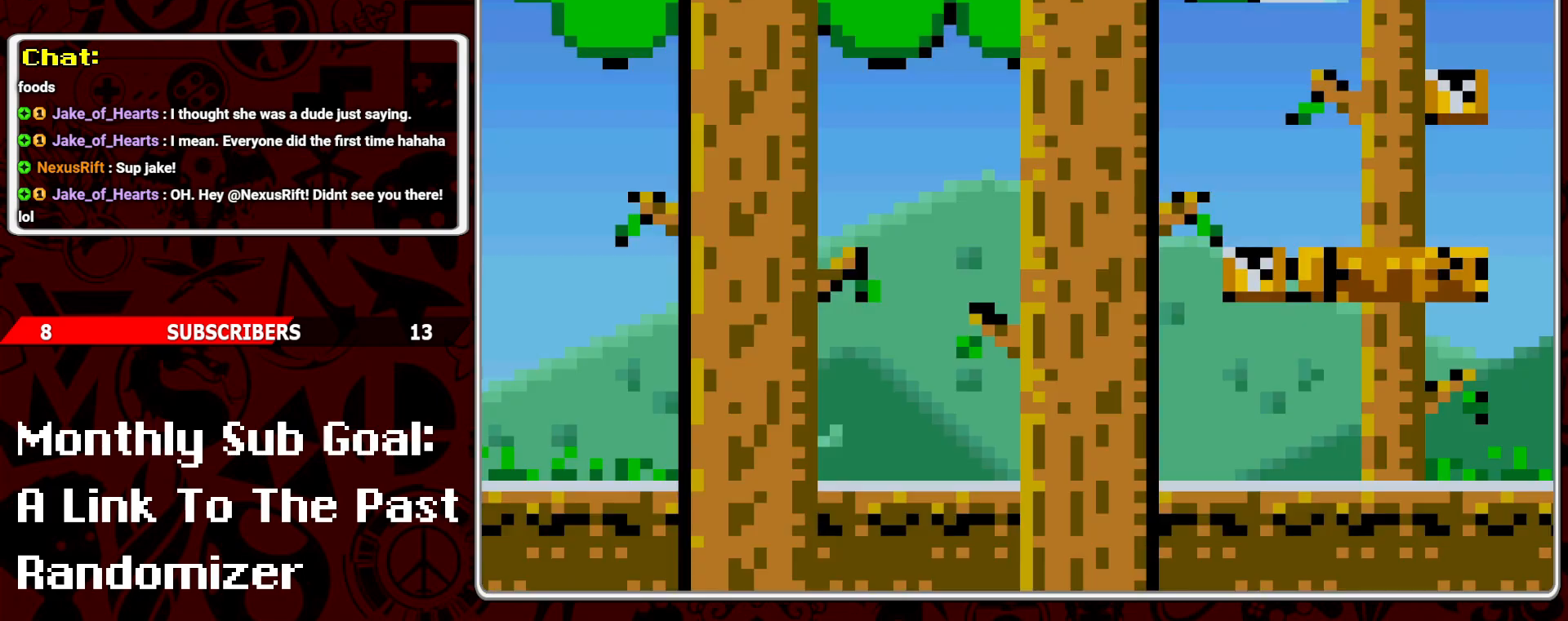
{"buttons": ["Y", "DPAD_RIGHT"], "events": []}
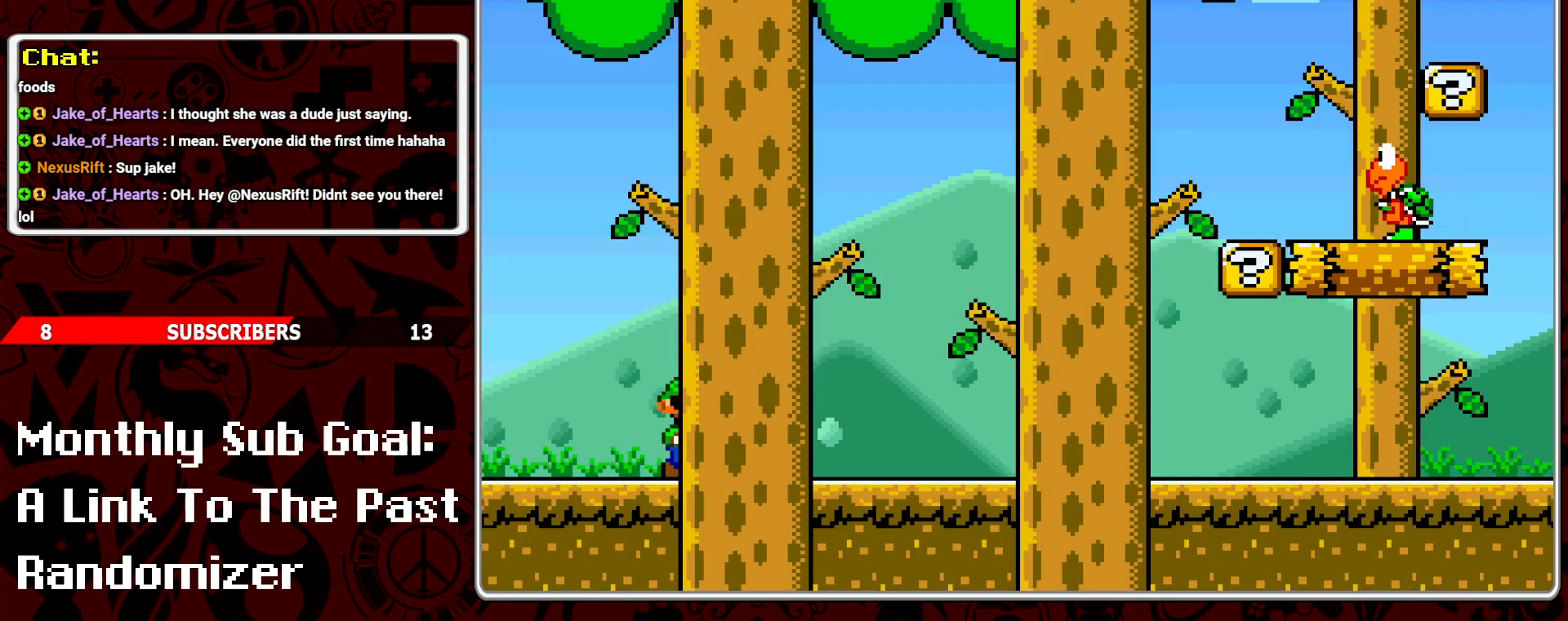
{"buttons": ["Y", "DPAD_RIGHT"], "events": []}
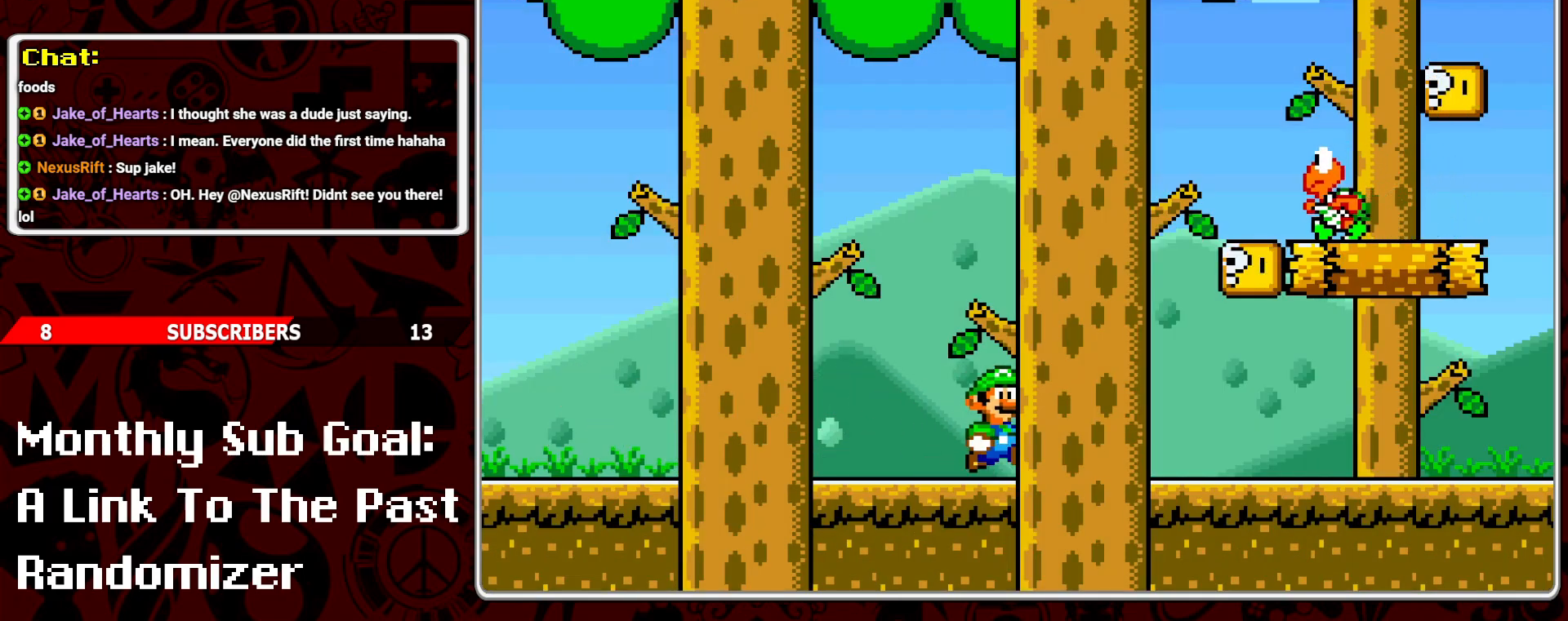
{"buttons": ["Y", "DPAD_LEFT"], "events": [[317, "B", "down"], [333, "DPAD_RIGHT", "up"], [433, "DPAD_LEFT", "down"], [450, "B", "up"]]}
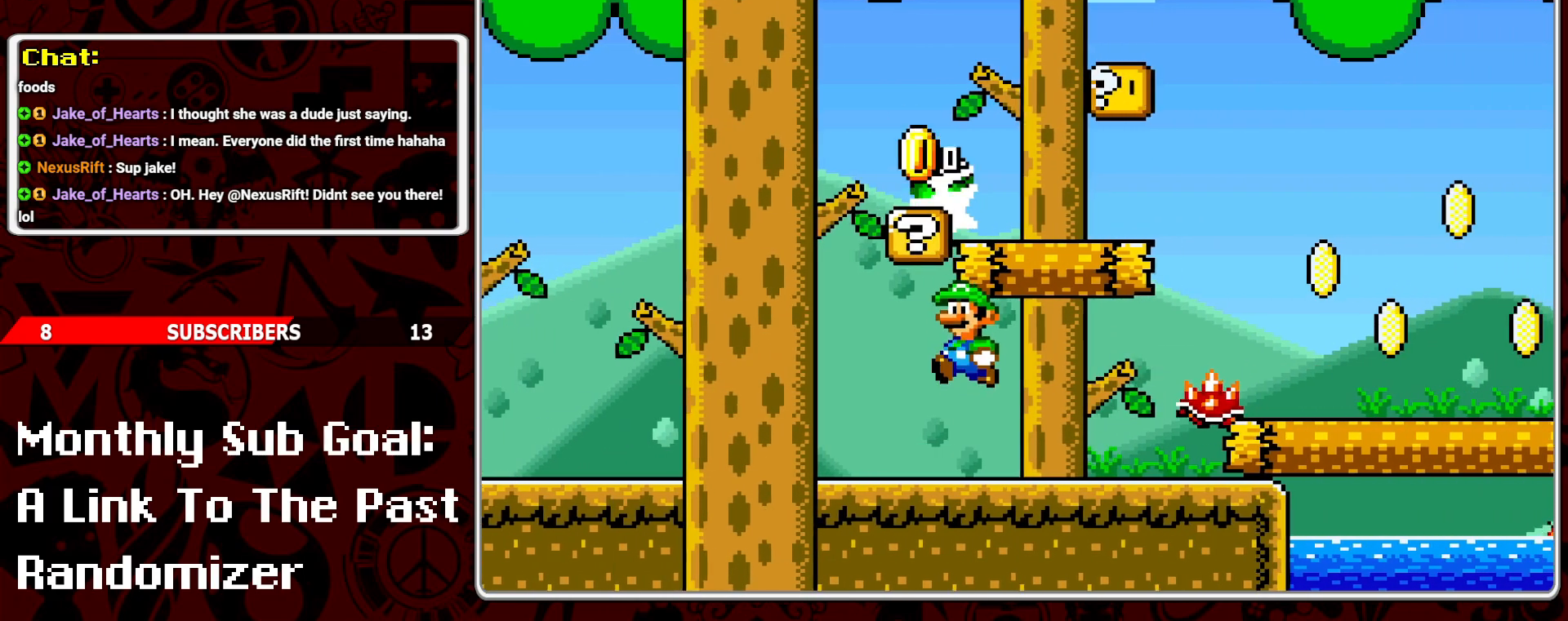
{"buttons": ["B", "Y", "DPAD_RIGHT"], "events": [[317, "DPAD_LEFT", "up"], [350, "B", "down"], [400, "DPAD_RIGHT", "down"]]}
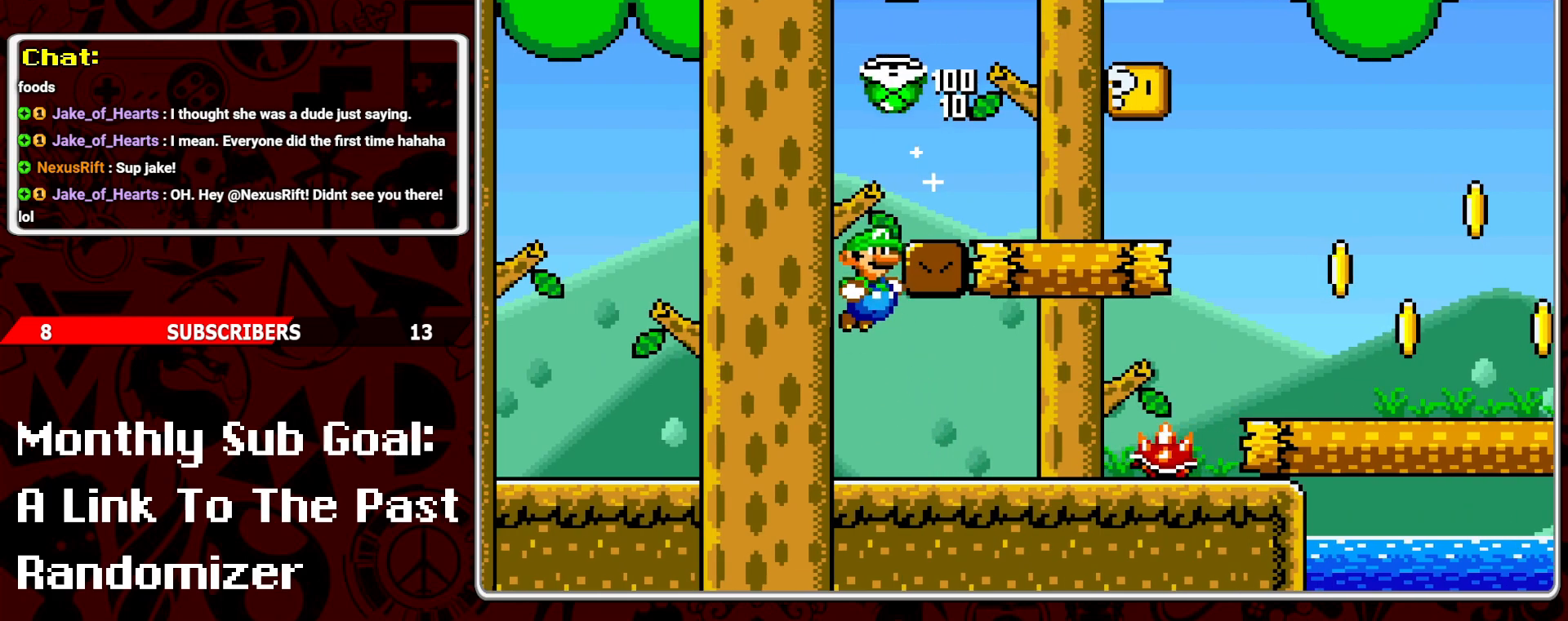
{"buttons": ["Y", "DPAD_RIGHT"], "events": [[83, "B", "up"]]}
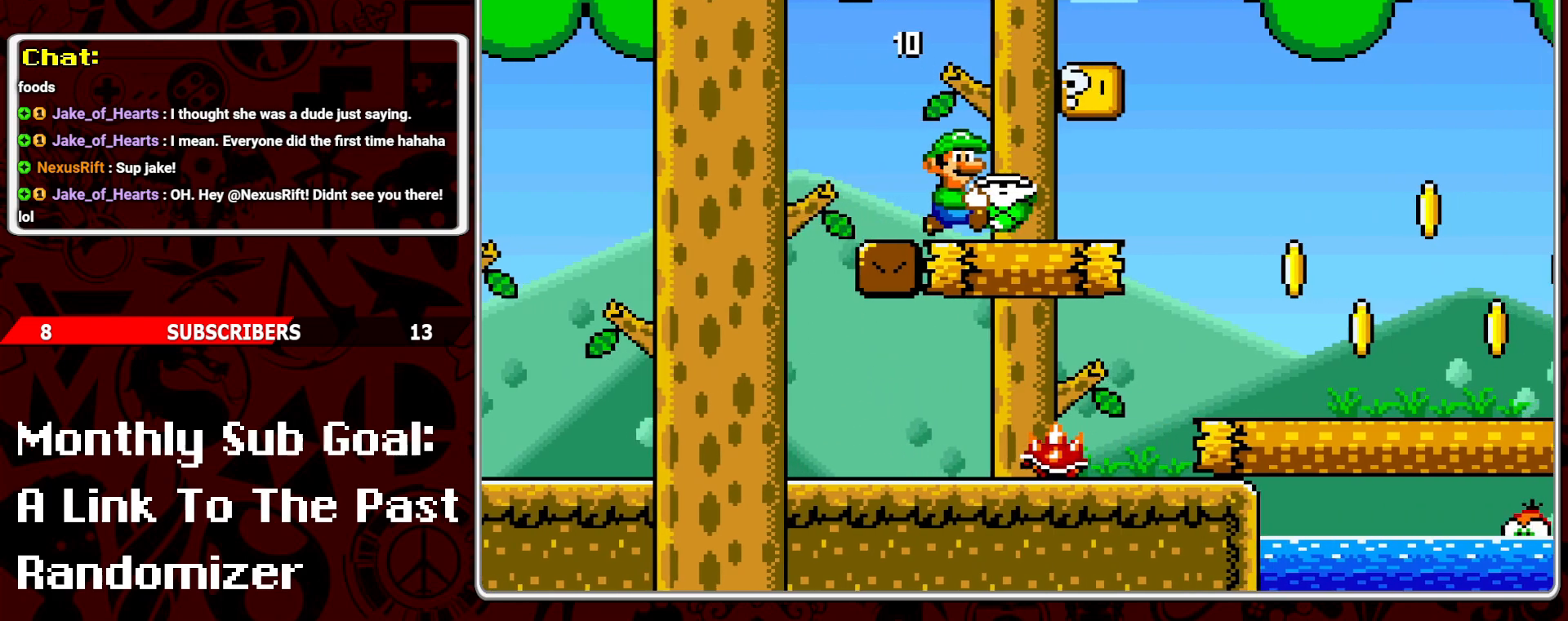
{"buttons": ["Y"], "events": [[67, "DPAD_RIGHT", "up"], [83, "B", "down"], [133, "DPAD_LEFT", "down"], [200, "B", "up"], [267, "DPAD_LEFT", "up"], [333, "DPAD_RIGHT", "down"], [450, "DPAD_RIGHT", "up"]]}
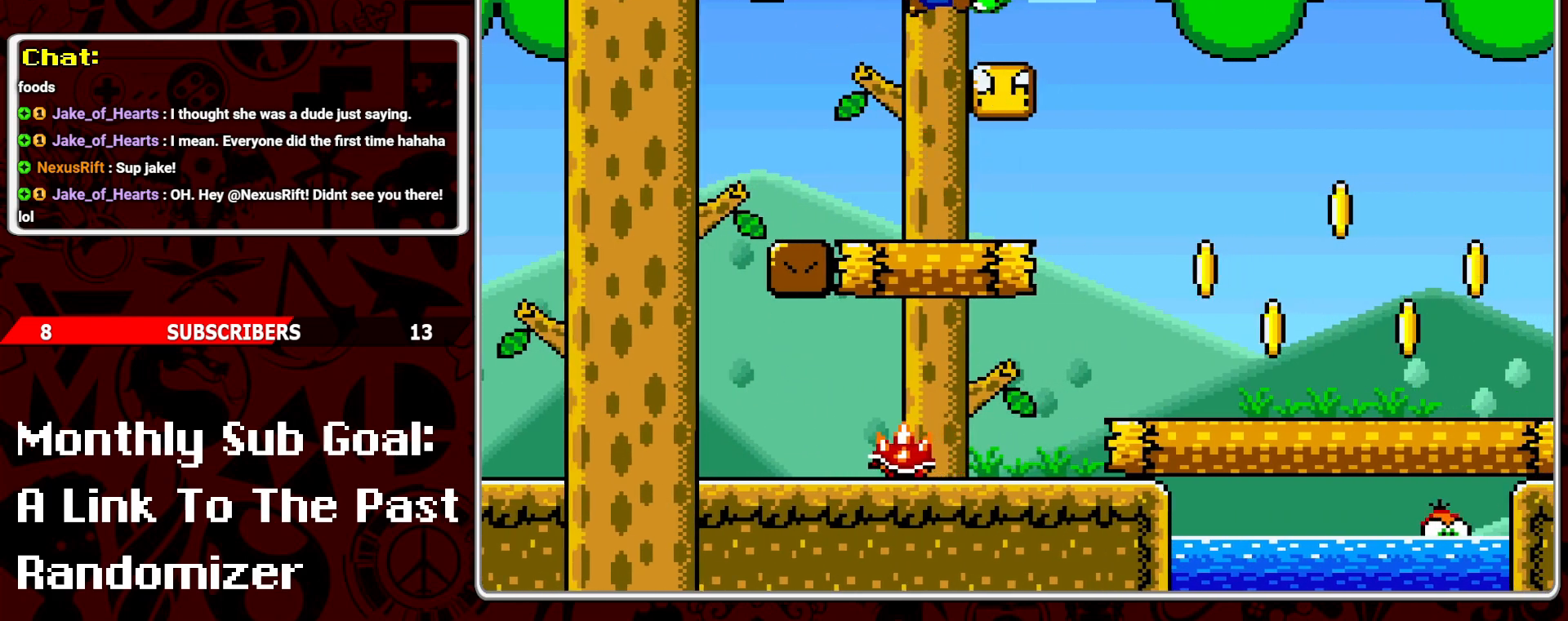
{"buttons": ["B", "Y", "DPAD_LEFT"], "events": [[33, "DPAD_LEFT", "down"], [150, "DPAD_LEFT", "up"], [217, "DPAD_RIGHT", "down"], [450, "DPAD_RIGHT", "up"], [467, "B", "down"], [500, "DPAD_LEFT", "down"]]}
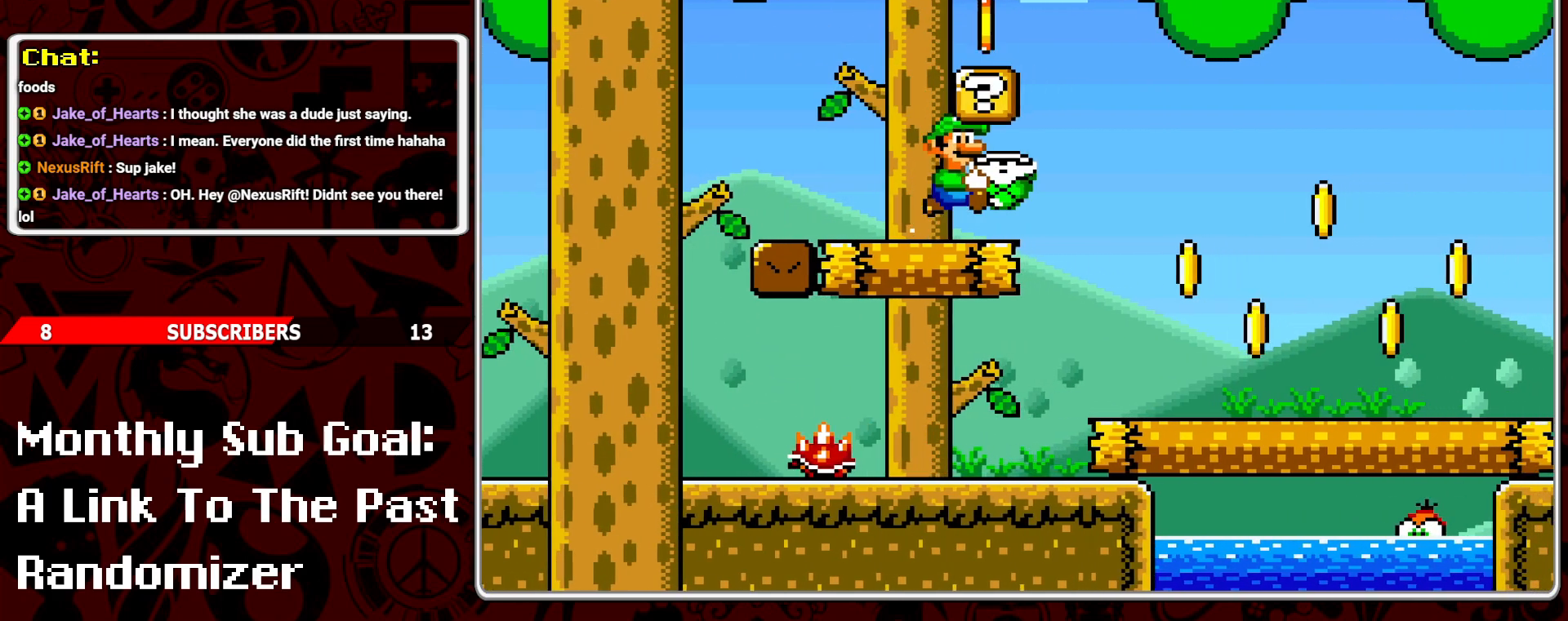
{"buttons": ["B", "Y", "DPAD_RIGHT"], "events": [[67, "B", "up"], [300, "DPAD_LEFT", "up"], [350, "B", "down"], [400, "DPAD_RIGHT", "down"]]}
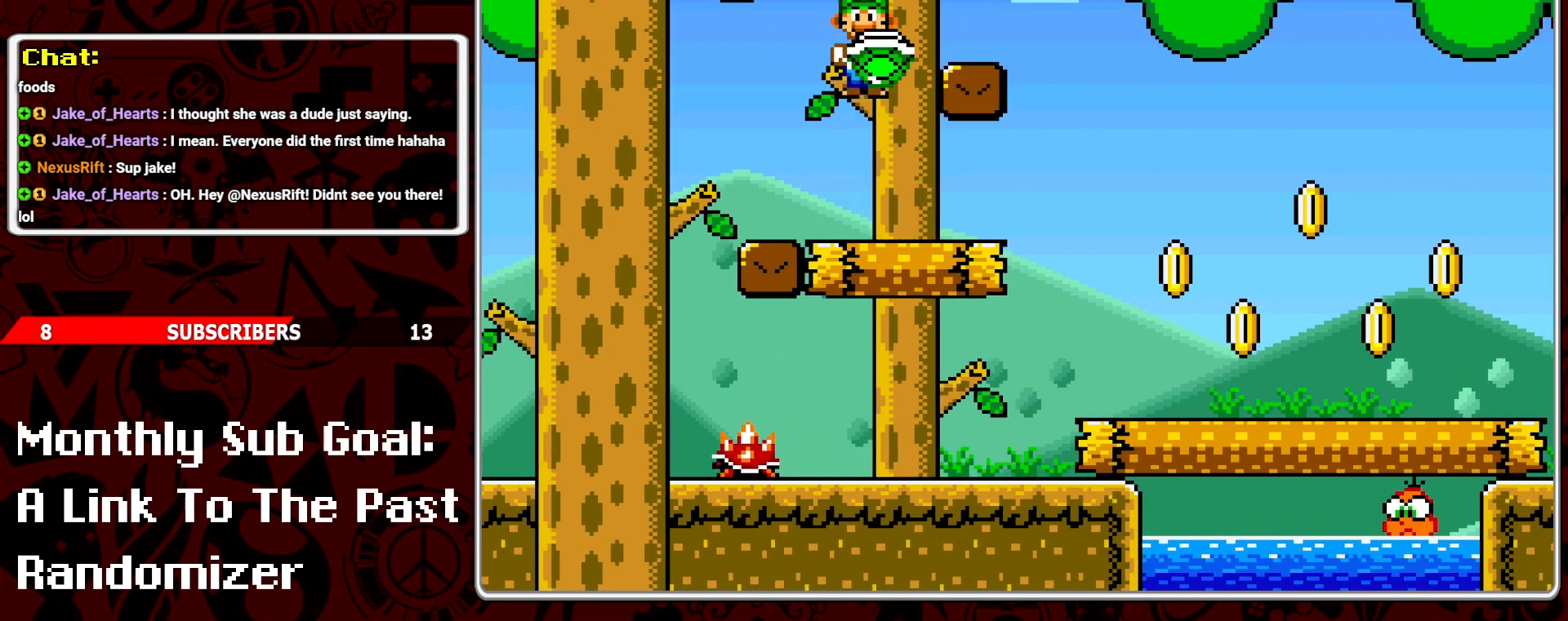
{"buttons": ["Y", "DPAD_RIGHT"], "events": [[300, "B", "up"]]}
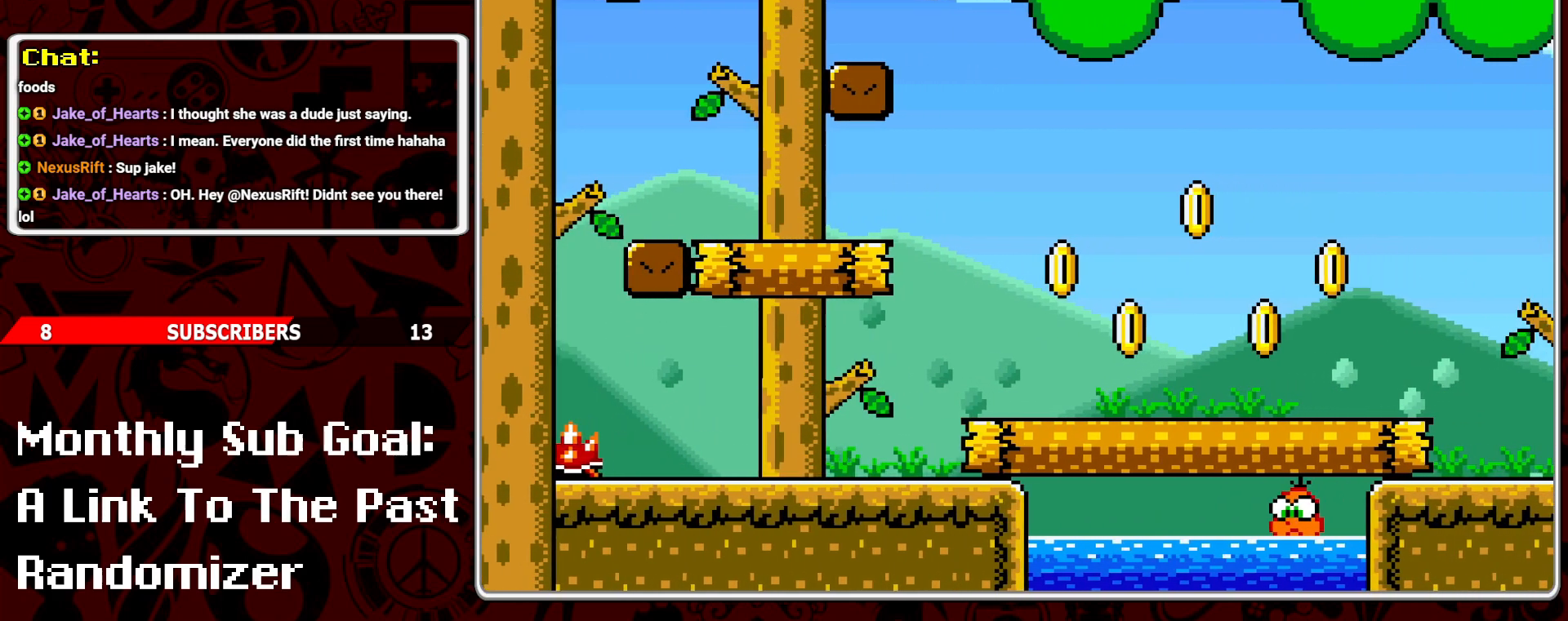
{"buttons": ["B", "Y", "DPAD_RIGHT"], "events": [[450, "B", "down"]]}
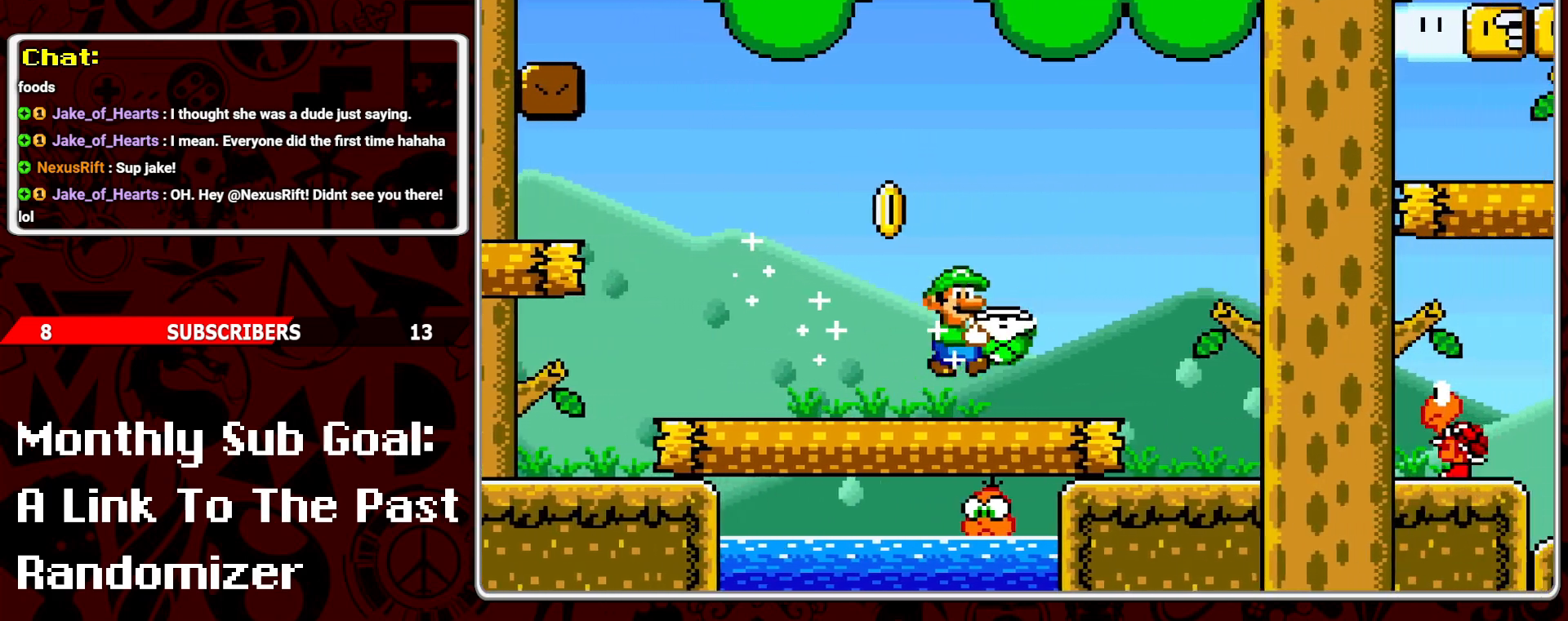
{"buttons": ["B", "Y", "DPAD_RIGHT"], "events": []}